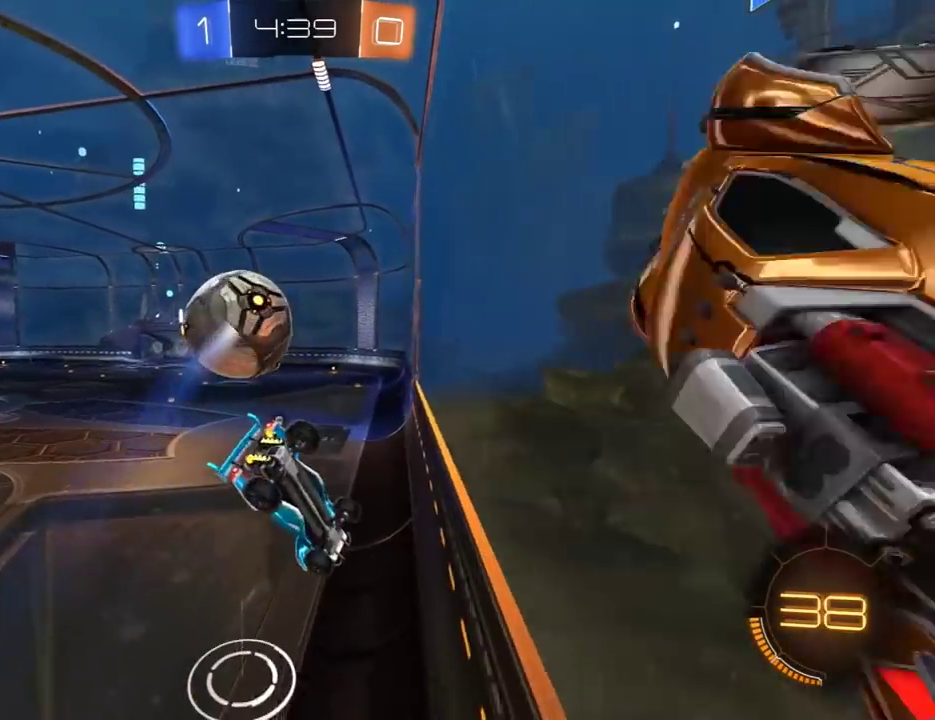
Gameplay with a controller (Xbox layout); each line is a JSON object with the inputs held at the frame after it. "events" lists button and stick changes between this image and that frame as [ms after this image, input, new state], when the widget could be followed in between. Not read: L1 R1 SELECT.
{"buttons": ["R2"], "left_stick": "down-right", "right_stick": "center", "events": [[100, "left_stick", "down"], [233, "left_stick", "down-right"]]}
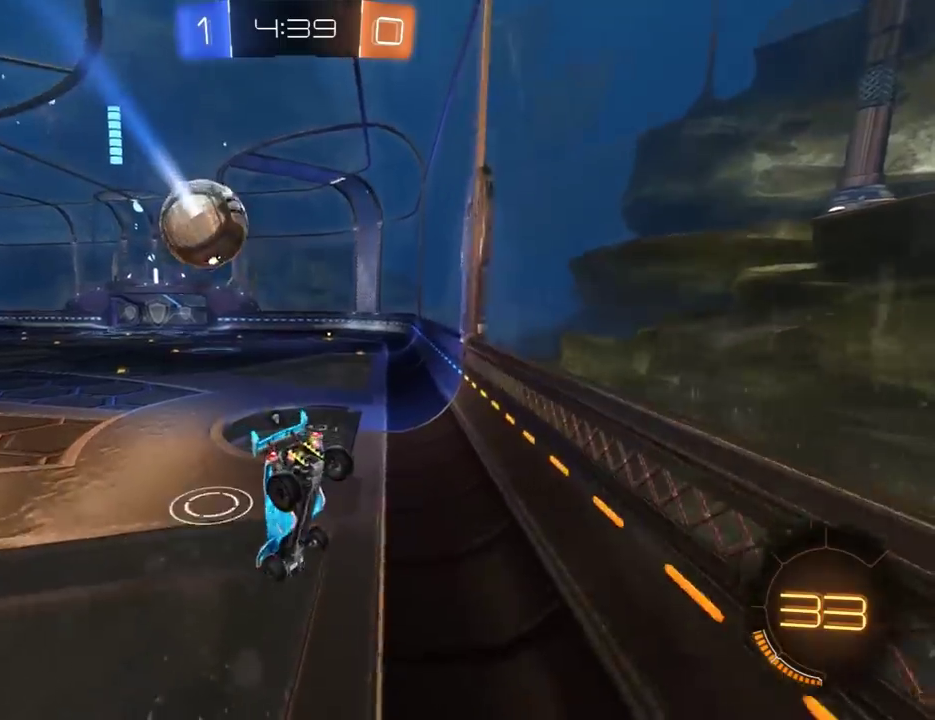
{"buttons": ["R2"], "left_stick": "up-right", "right_stick": "center", "events": [[250, "left_stick", "up"], [350, "A", "down"], [417, "left_stick", "up-right"], [450, "A", "up"]]}
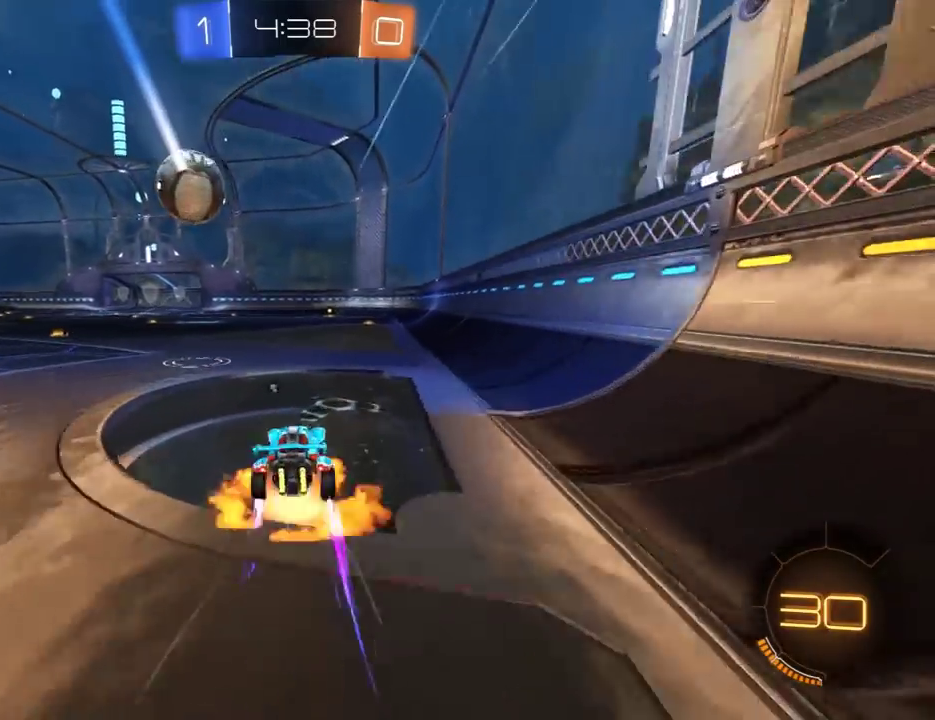
{"buttons": ["R2"], "left_stick": "right", "right_stick": "center", "events": [[17, "A", "down"], [17, "left_stick", "right"], [83, "A", "up"], [150, "A", "down"], [217, "A", "up"], [317, "Y", "down"], [450, "Y", "up"]]}
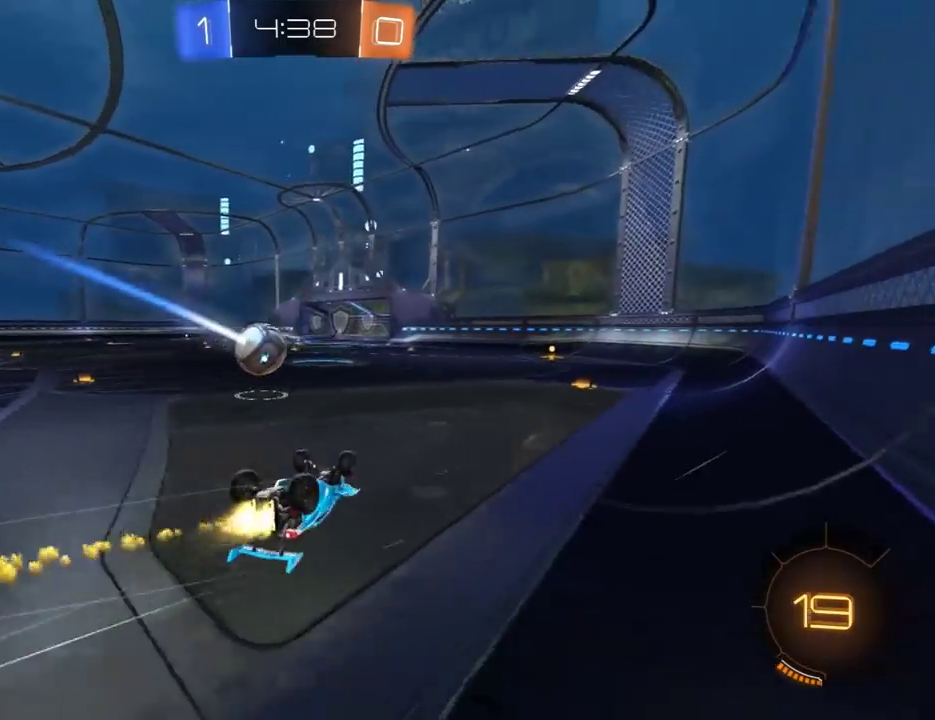
{"buttons": ["R2"], "left_stick": "center", "right_stick": "center", "events": [[50, "left_stick", "down-right"], [317, "left_stick", "center"]]}
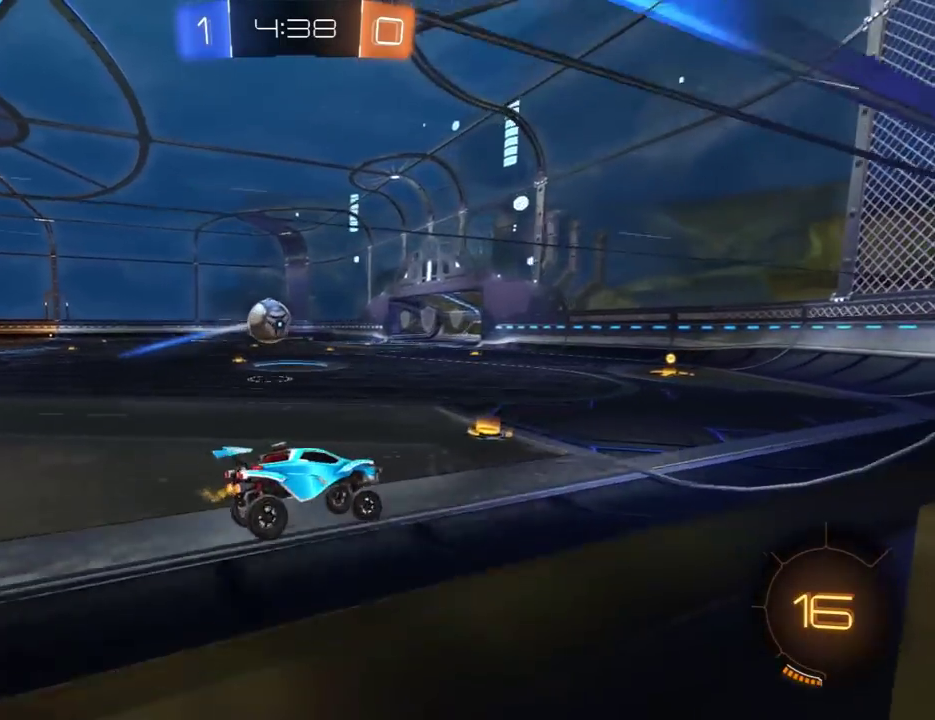
{"buttons": ["R2"], "left_stick": "center", "right_stick": "center", "events": [[167, "left_stick", "left"], [433, "left_stick", "center"]]}
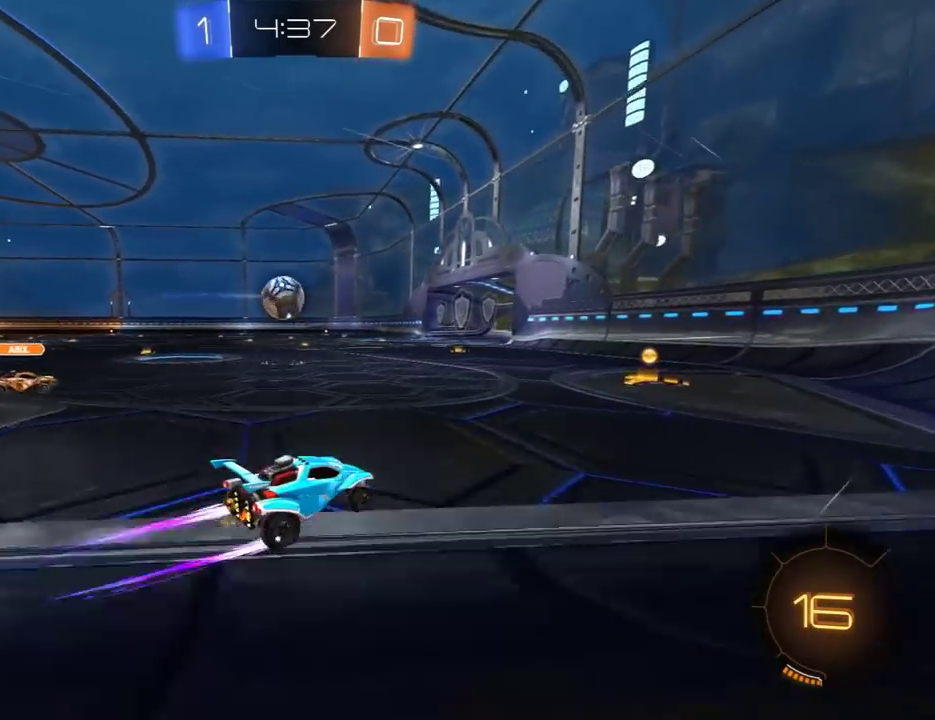
{"buttons": ["R2"], "left_stick": "center", "right_stick": "center", "events": []}
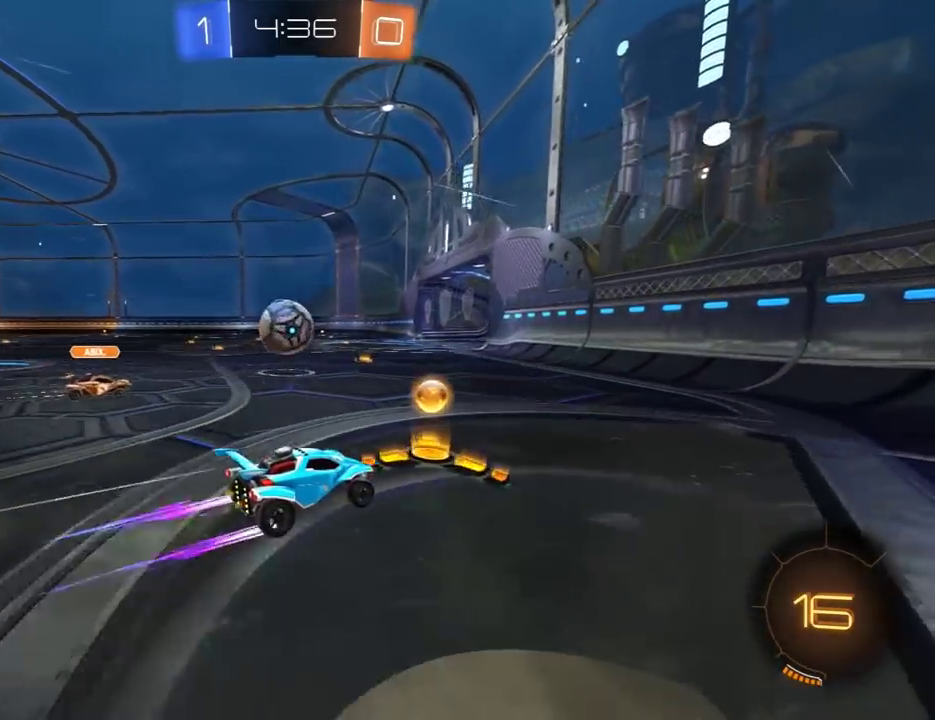
{"buttons": [], "left_stick": "center", "right_stick": "center", "events": [[200, "left_stick", "left"], [367, "R2", "up"], [400, "left_stick", "center"]]}
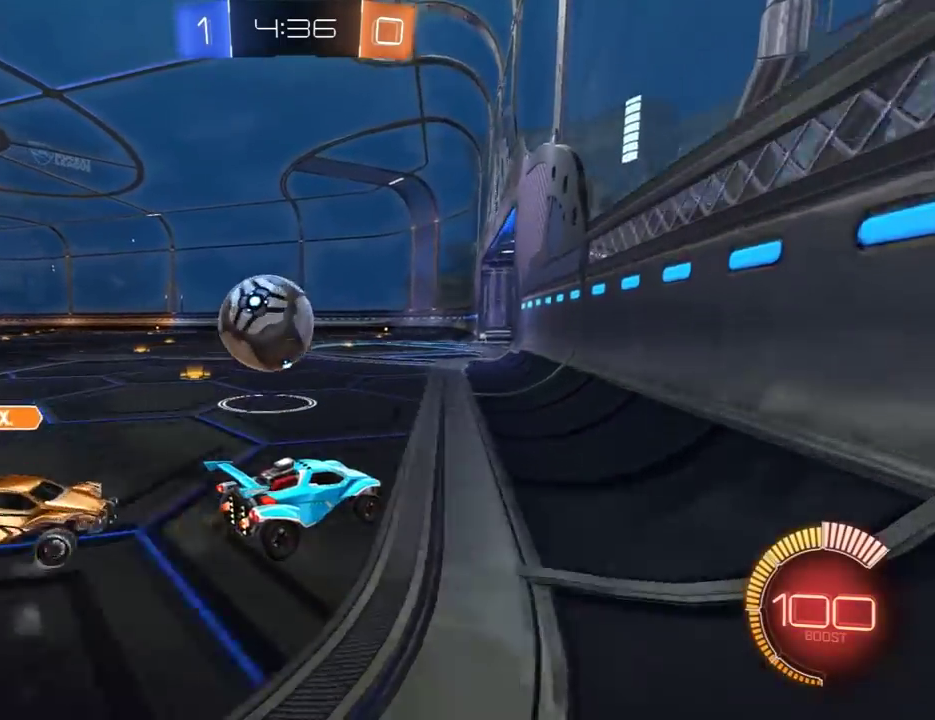
{"buttons": ["R2"], "left_stick": "left", "right_stick": "center", "events": [[100, "L2", "down"], [100, "left_stick", "left"], [183, "left_stick", "center"], [217, "L2", "up"], [267, "R2", "down"], [267, "left_stick", "right"], [417, "left_stick", "left"]]}
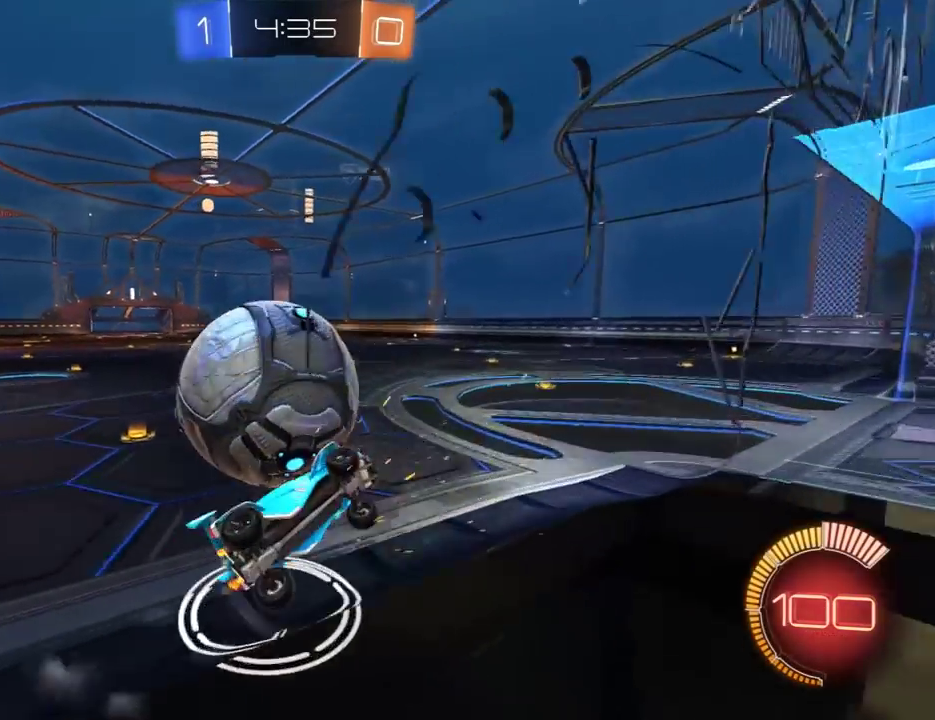
{"buttons": ["A", "R2"], "left_stick": "down", "right_stick": "center", "events": [[50, "left_stick", "center"], [117, "L2", "down"], [117, "R2", "up"], [250, "L2", "up"], [283, "R2", "down"], [483, "A", "down"], [483, "left_stick", "down"]]}
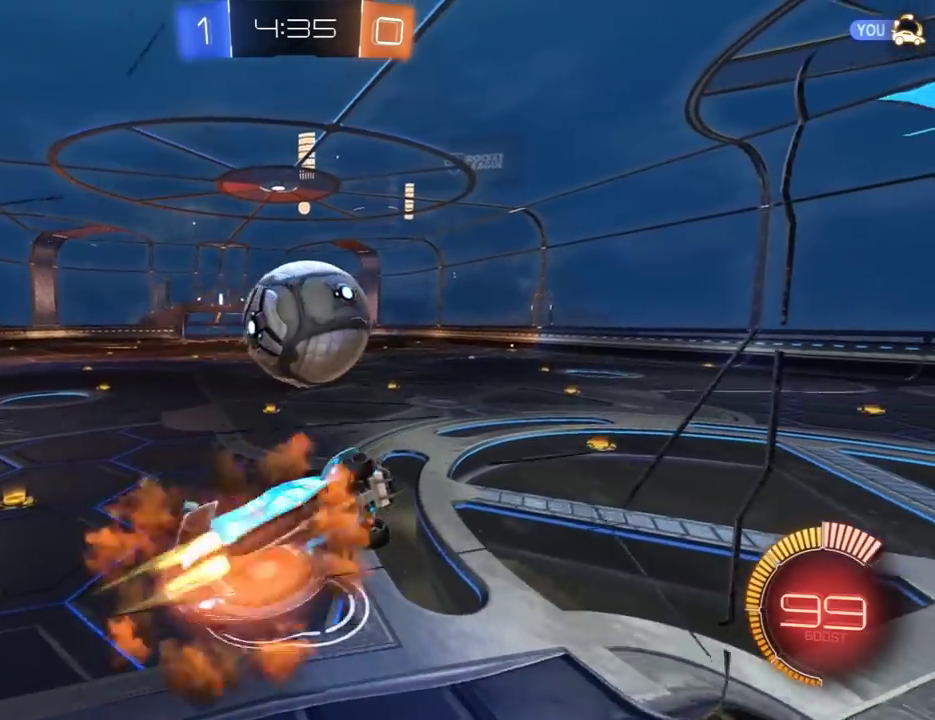
{"buttons": ["R2"], "left_stick": "up", "right_stick": "center", "events": [[117, "A", "up"], [350, "left_stick", "up-right"], [417, "left_stick", "up"]]}
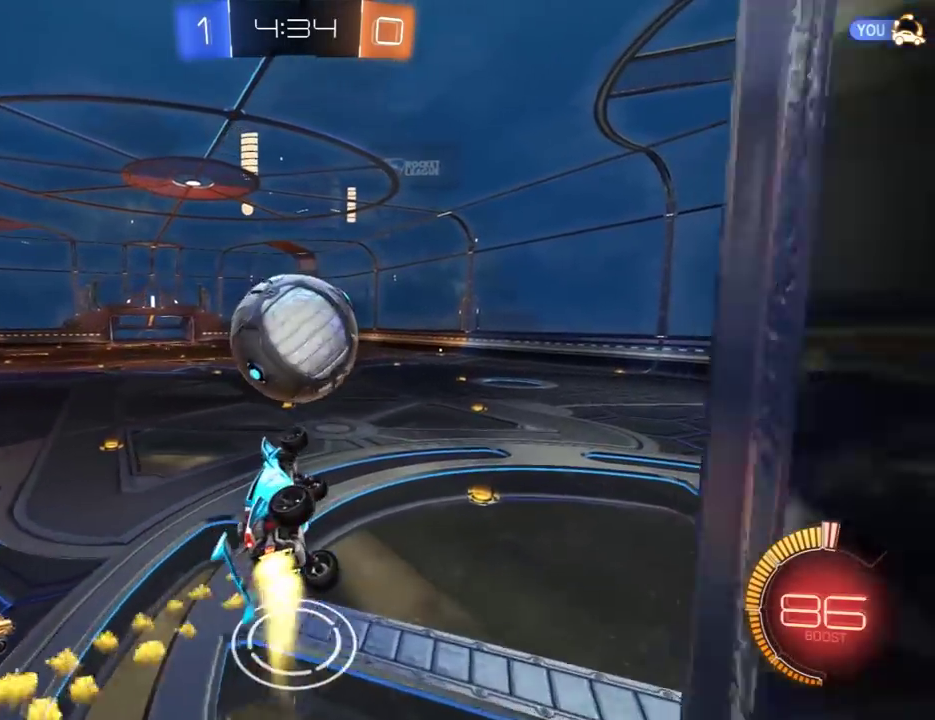
{"buttons": ["R2"], "left_stick": "up-right", "right_stick": "center", "events": [[183, "left_stick", "left"], [283, "left_stick", "center"], [383, "left_stick", "right"], [433, "left_stick", "up-right"]]}
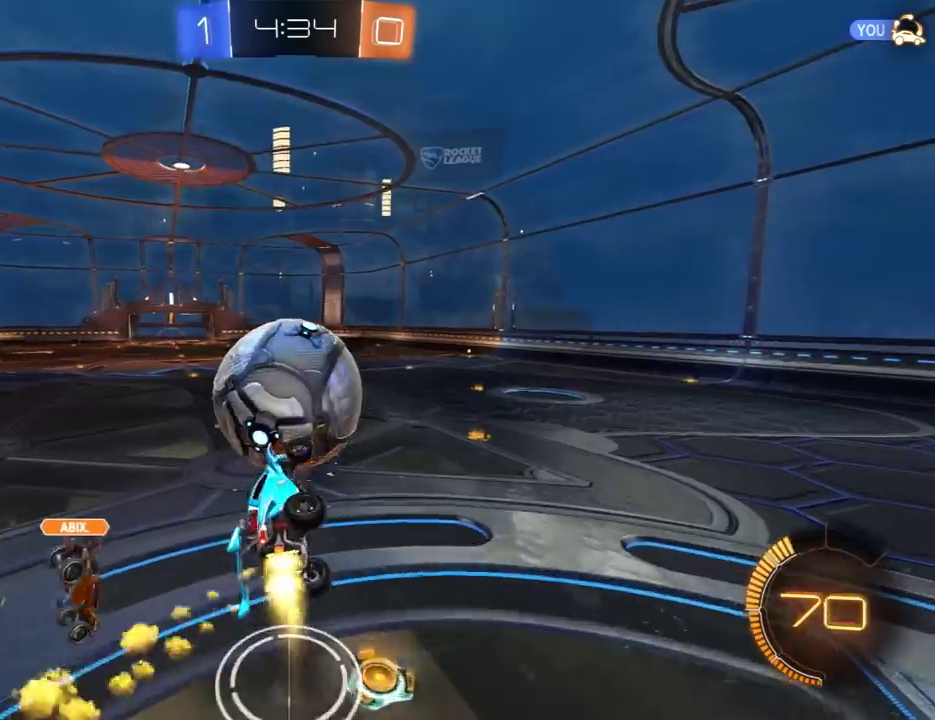
{"buttons": ["R2"], "left_stick": "down-right", "right_stick": "center", "events": [[200, "left_stick", "center"], [500, "left_stick", "down-right"]]}
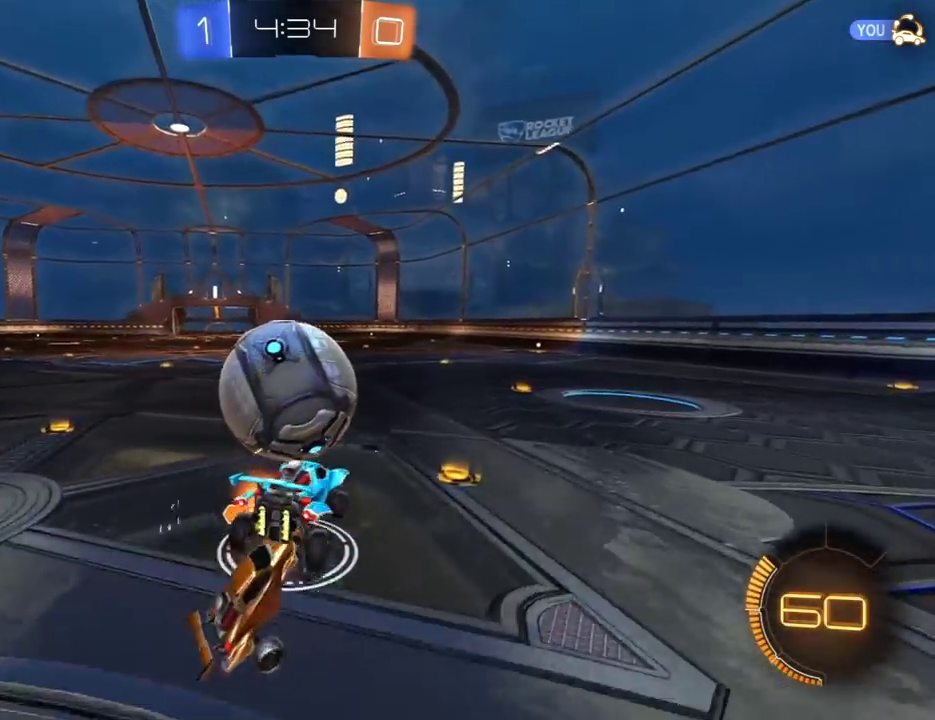
{"buttons": ["R2"], "left_stick": "left", "right_stick": "center", "events": [[100, "left_stick", "down"], [200, "left_stick", "down-left"], [300, "left_stick", "center"], [400, "left_stick", "left"]]}
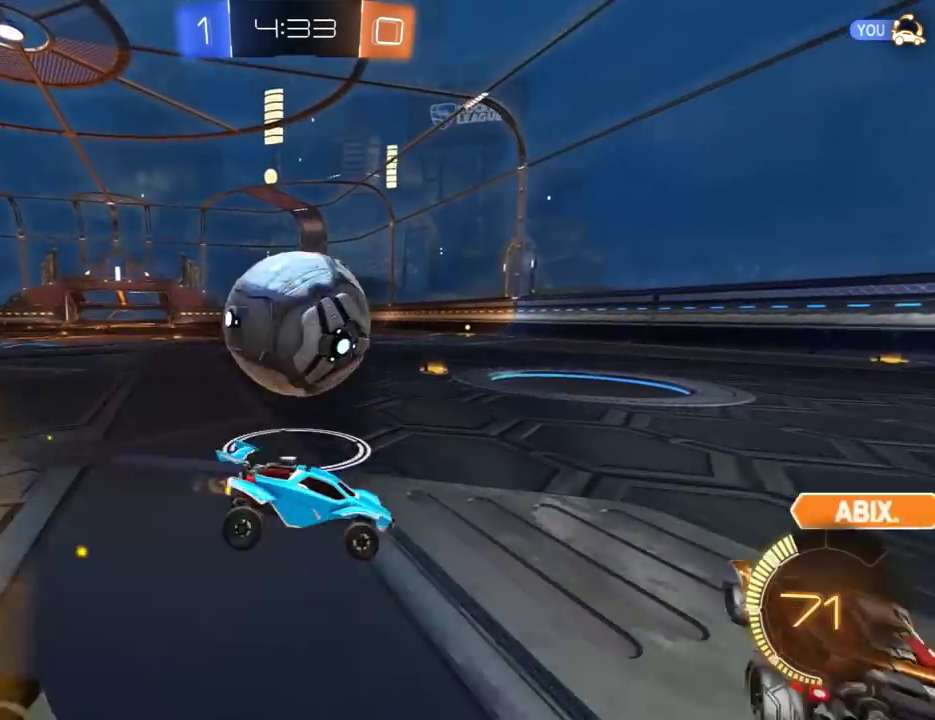
{"buttons": ["Y", "R2"], "left_stick": "left", "right_stick": "center", "events": [[500, "Y", "down"]]}
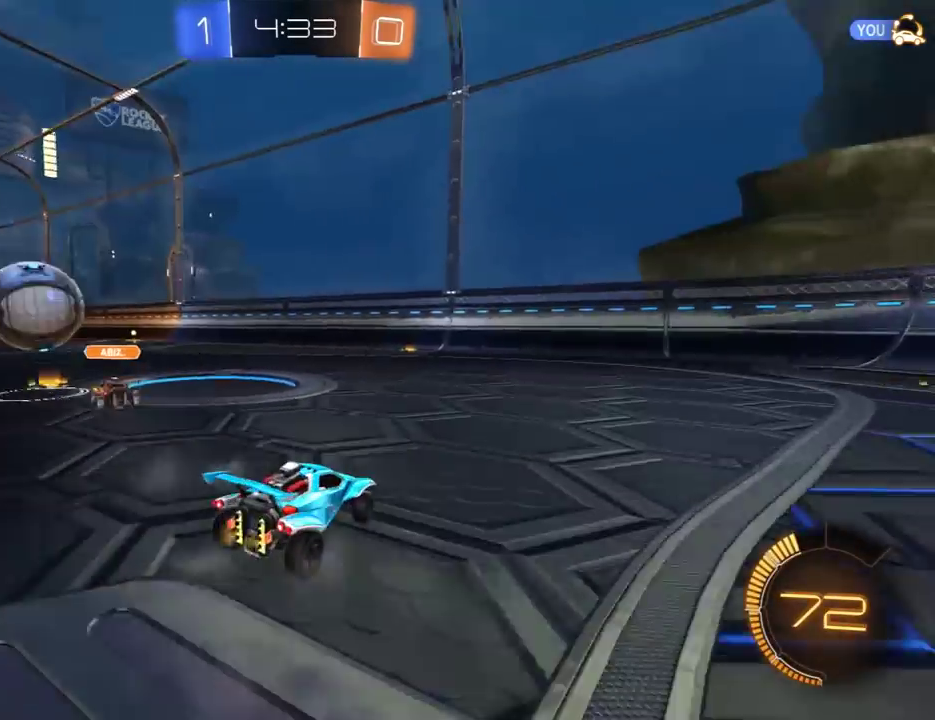
{"buttons": ["R2", "L3"], "left_stick": "left", "right_stick": "center", "events": [[83, "Y", "up"], [217, "left_stick", "center"], [317, "A", "down"], [317, "left_stick", "left"], [383, "A", "up"], [417, "A", "down"], [417, "L3", "down"], [483, "A", "up"]]}
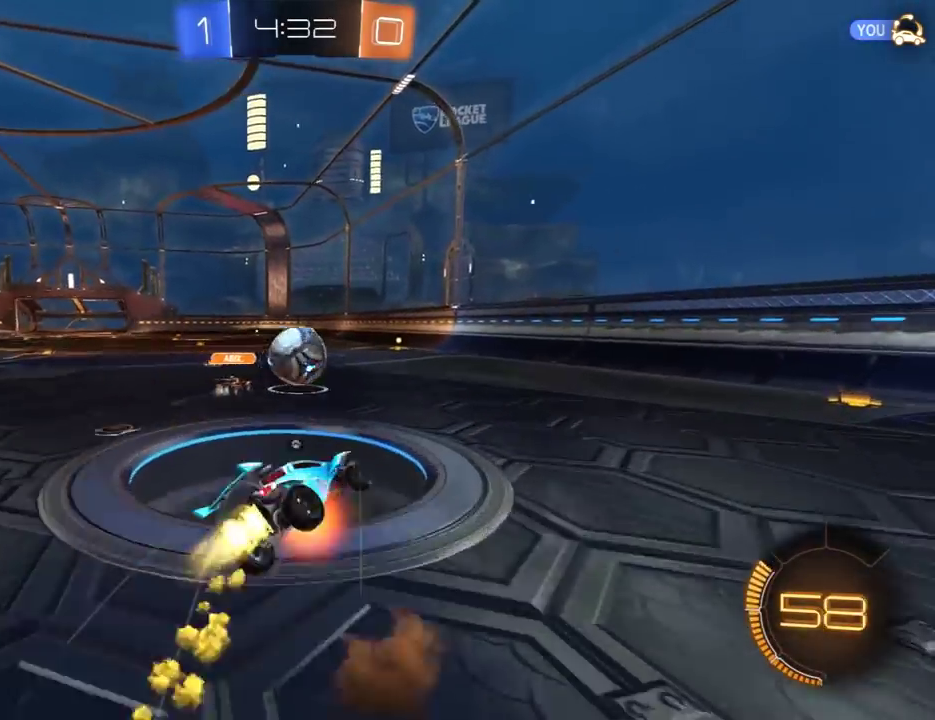
{"buttons": ["R2"], "left_stick": "left", "right_stick": "center", "events": [[17, "Y", "down"], [83, "Y", "up"], [117, "Y", "down"], [250, "L3", "up"], [417, "Y", "up"]]}
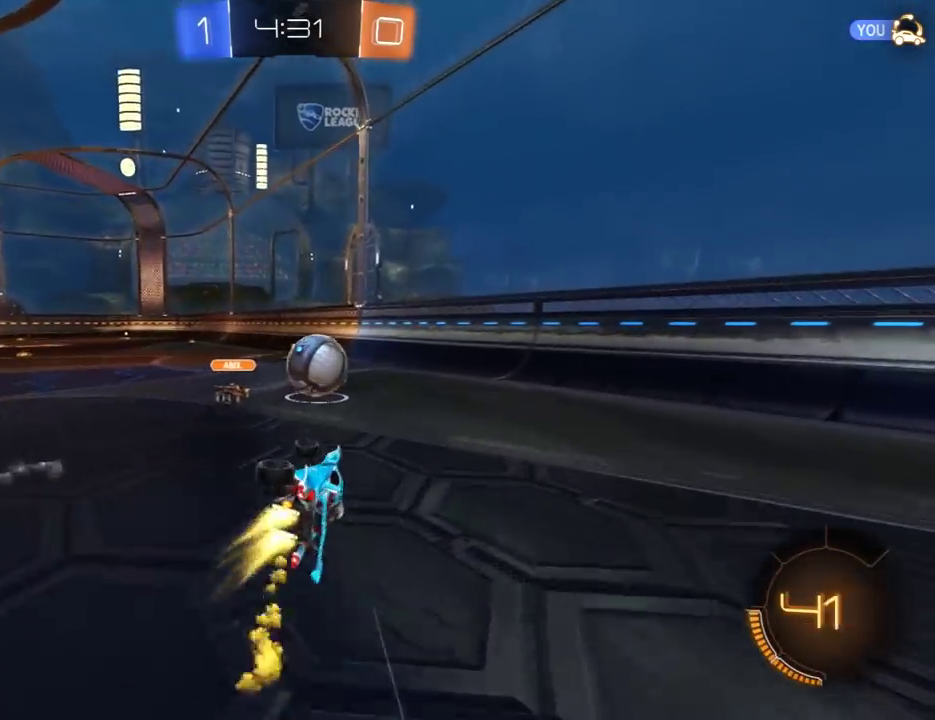
{"buttons": ["R2"], "left_stick": "right", "right_stick": "center", "events": [[183, "left_stick", "center"], [317, "left_stick", "right"]]}
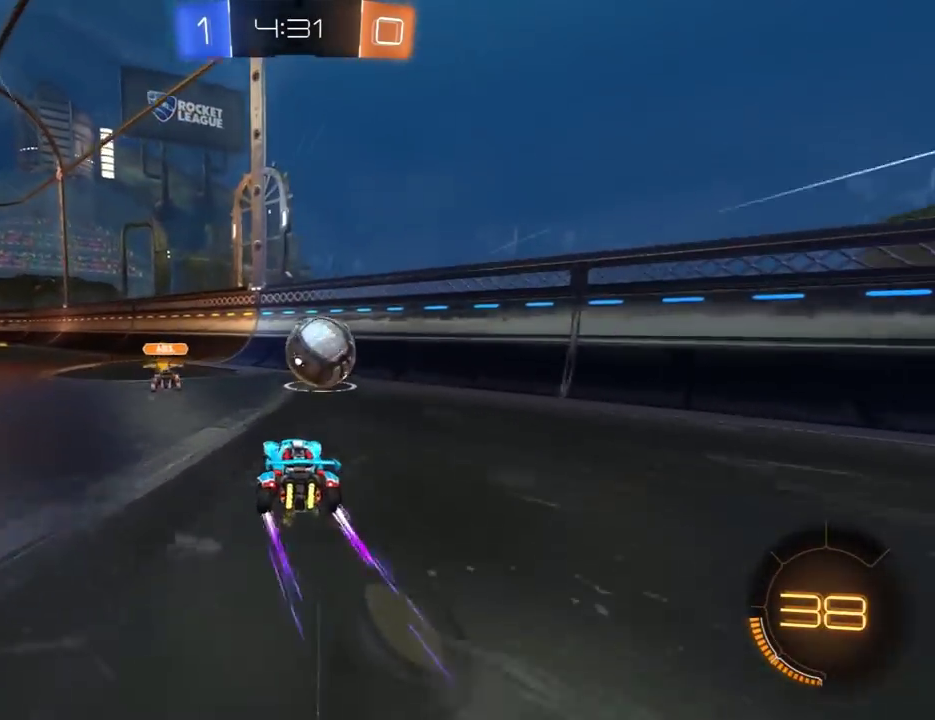
{"buttons": ["R2"], "left_stick": "right", "right_stick": "center", "events": []}
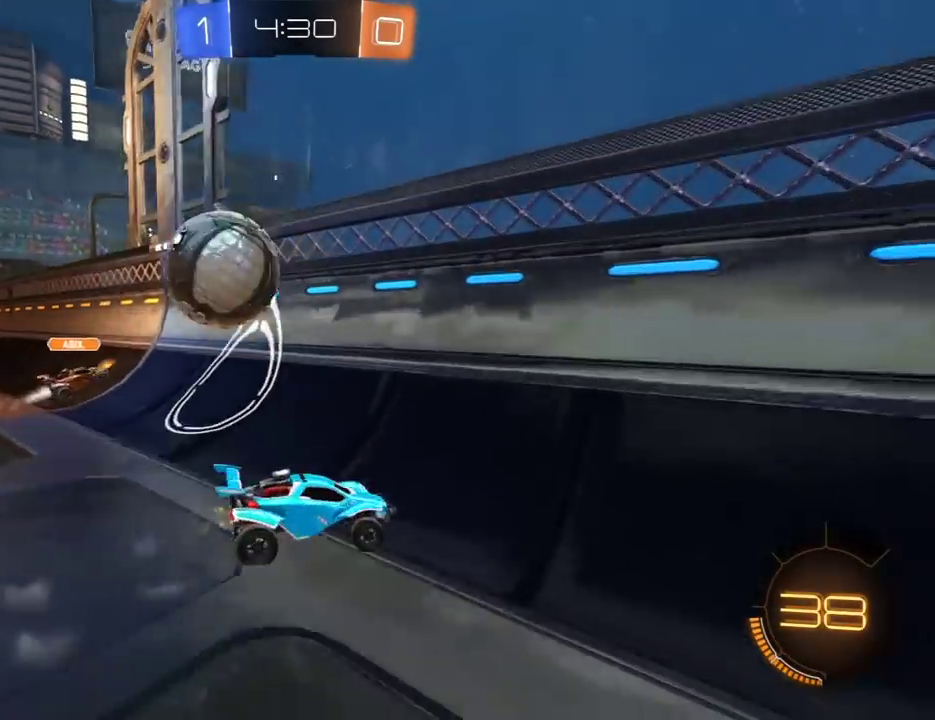
{"buttons": ["A", "R2"], "left_stick": "up-right", "right_stick": "center", "events": [[67, "Y", "down"], [167, "Y", "up"], [333, "left_stick", "up-right"], [433, "A", "down"]]}
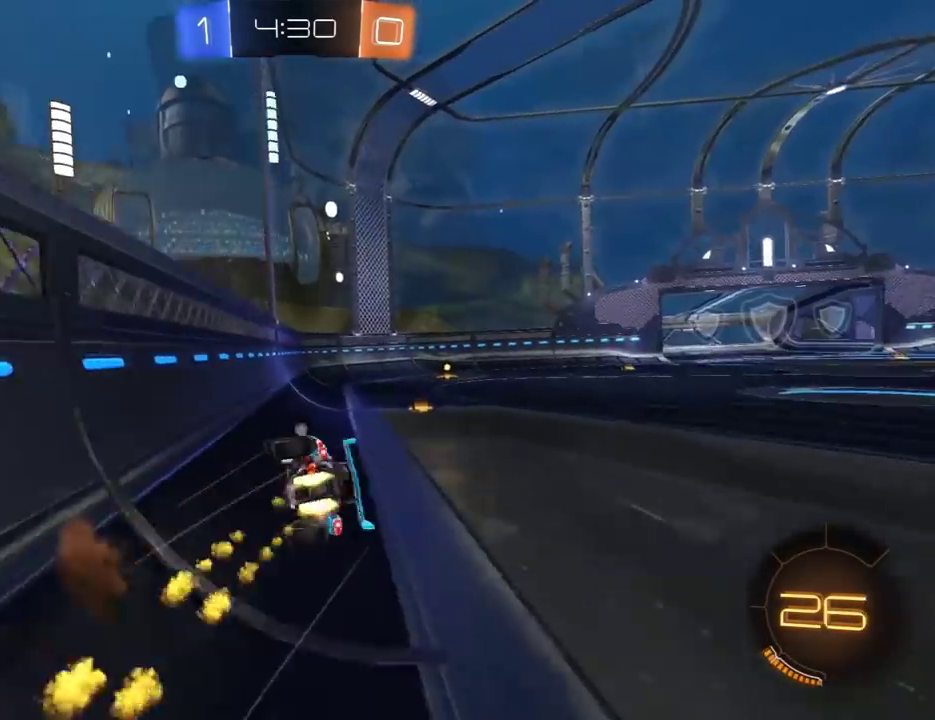
{"buttons": ["R2"], "left_stick": "right", "right_stick": "center", "events": [[100, "A", "up"], [133, "left_stick", "right"]]}
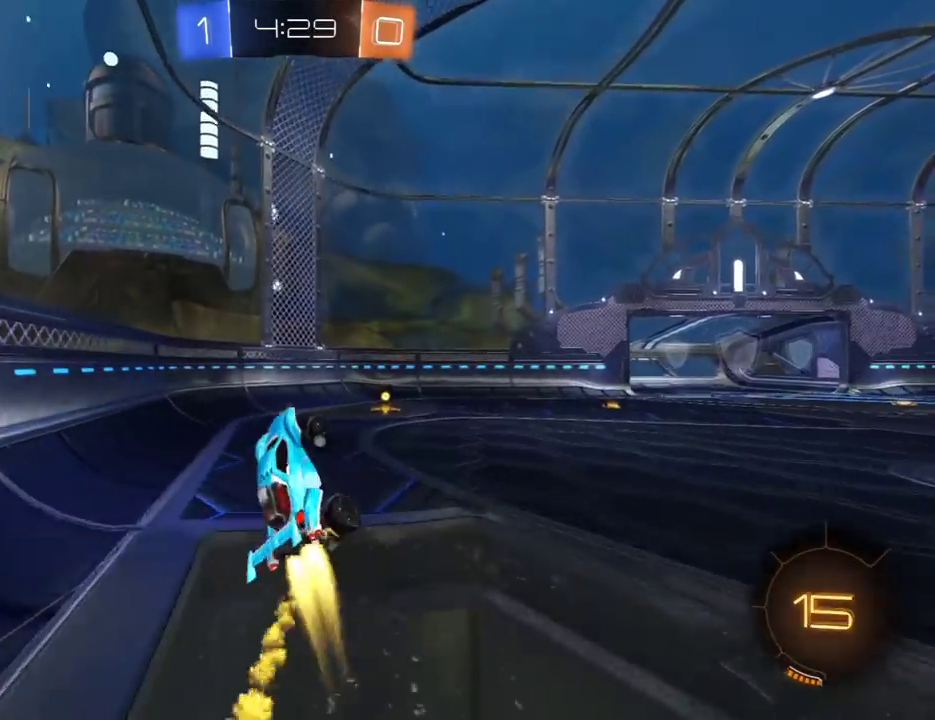
{"buttons": ["R2"], "left_stick": "down", "right_stick": "center", "events": [[67, "left_stick", "center"], [267, "left_stick", "down-left"], [367, "Y", "down"], [383, "left_stick", "center"], [450, "Y", "up"], [450, "left_stick", "down"]]}
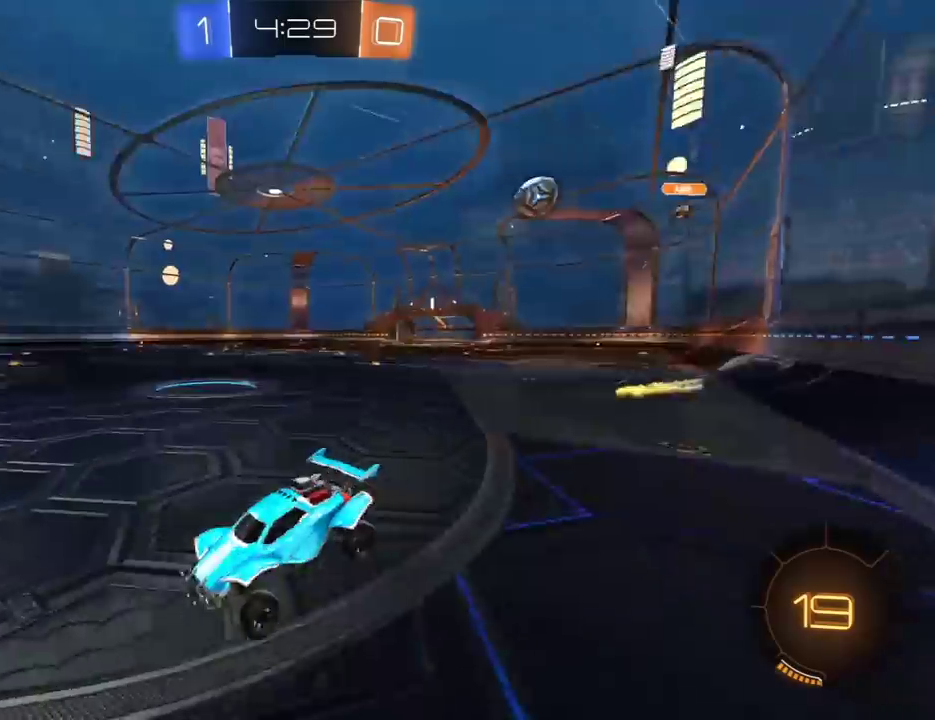
{"buttons": ["R2"], "left_stick": "right", "right_stick": "center", "events": [[50, "left_stick", "down-right"], [250, "left_stick", "right"]]}
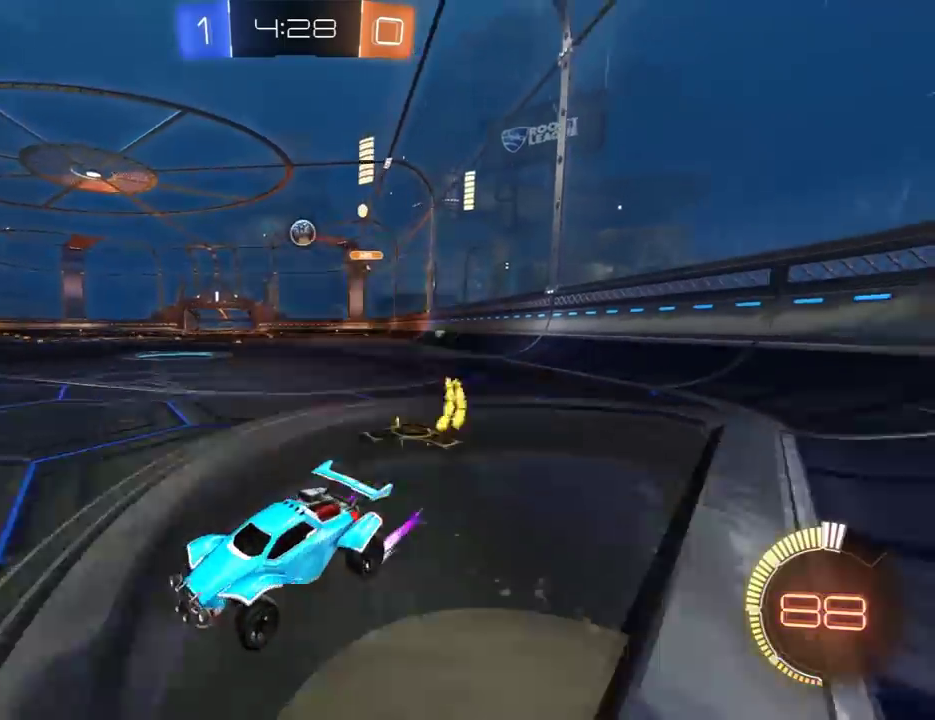
{"buttons": [], "left_stick": "left", "right_stick": "center", "events": [[217, "R2", "up"], [250, "L2", "down"], [317, "left_stick", "center"], [383, "left_stick", "left"], [450, "L2", "up"]]}
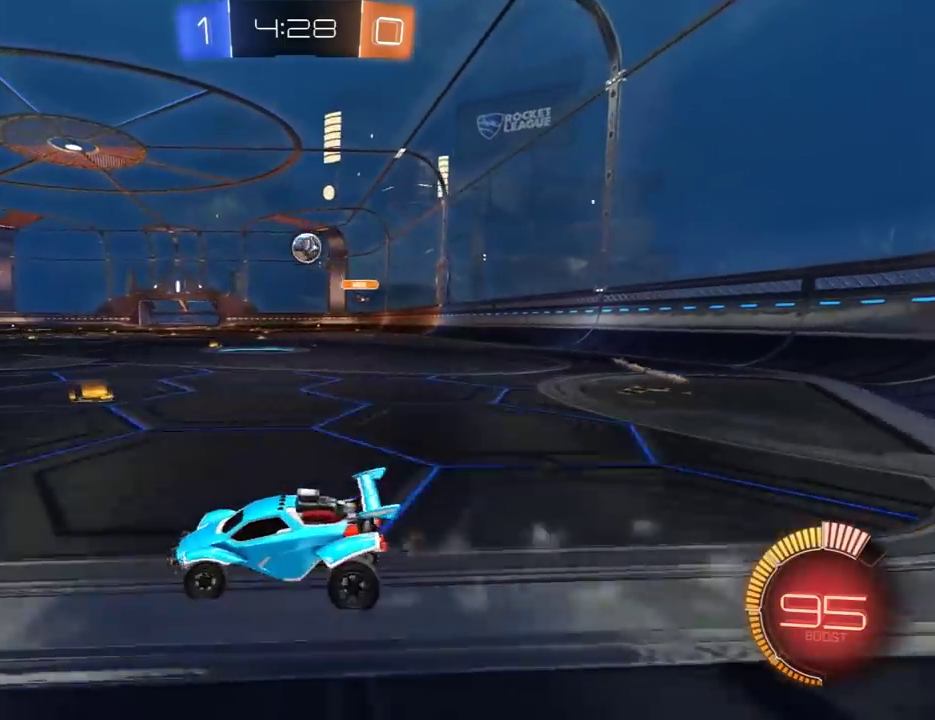
{"buttons": ["R2"], "left_stick": "center", "right_stick": "center", "events": [[117, "left_stick", "right"], [217, "R2", "down"], [283, "left_stick", "left"], [350, "left_stick", "center"]]}
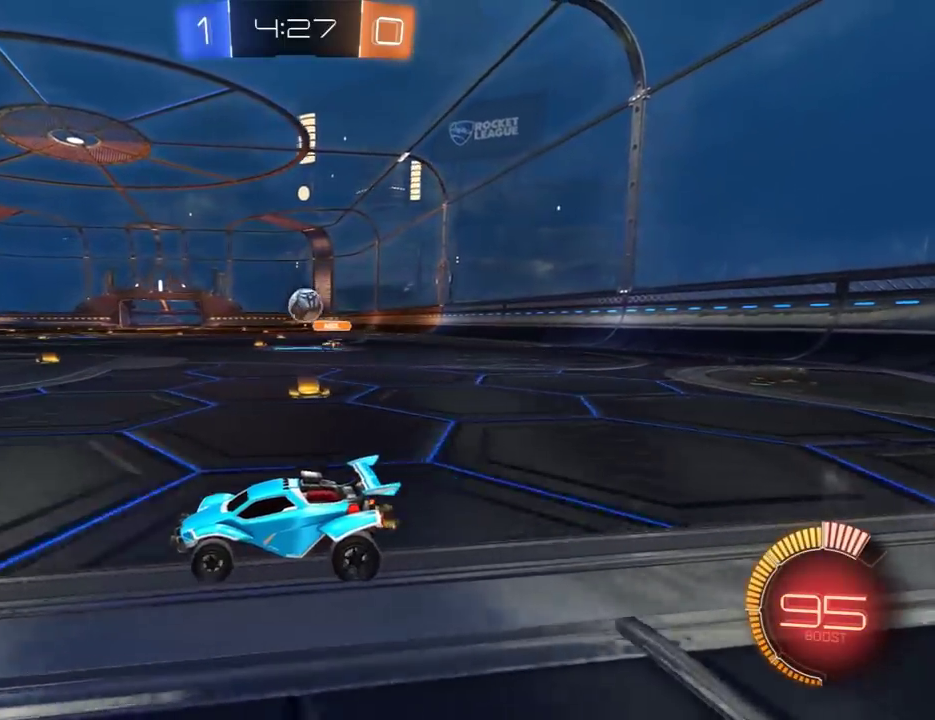
{"buttons": ["R2"], "left_stick": "up-right", "right_stick": "center", "events": [[100, "left_stick", "left"], [200, "R2", "up"], [267, "left_stick", "center"], [367, "R2", "down"], [433, "left_stick", "up-right"]]}
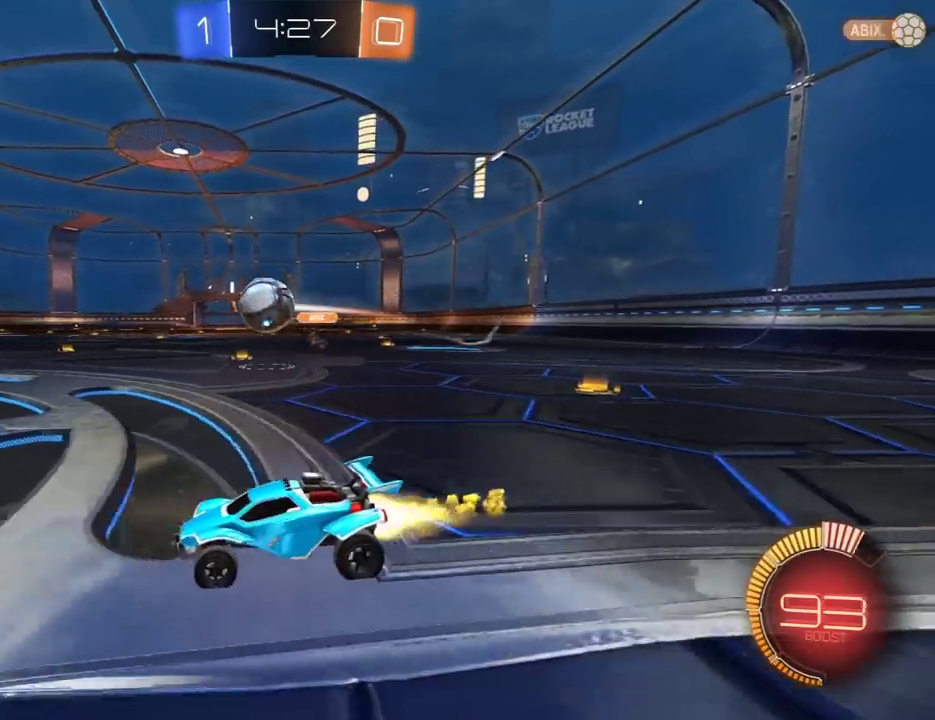
{"buttons": ["L2"], "left_stick": "center", "right_stick": "center", "events": [[33, "left_stick", "center"], [100, "left_stick", "right"], [233, "left_stick", "left"], [300, "L2", "down"], [367, "R2", "up"], [450, "left_stick", "down-left"], [500, "left_stick", "center"]]}
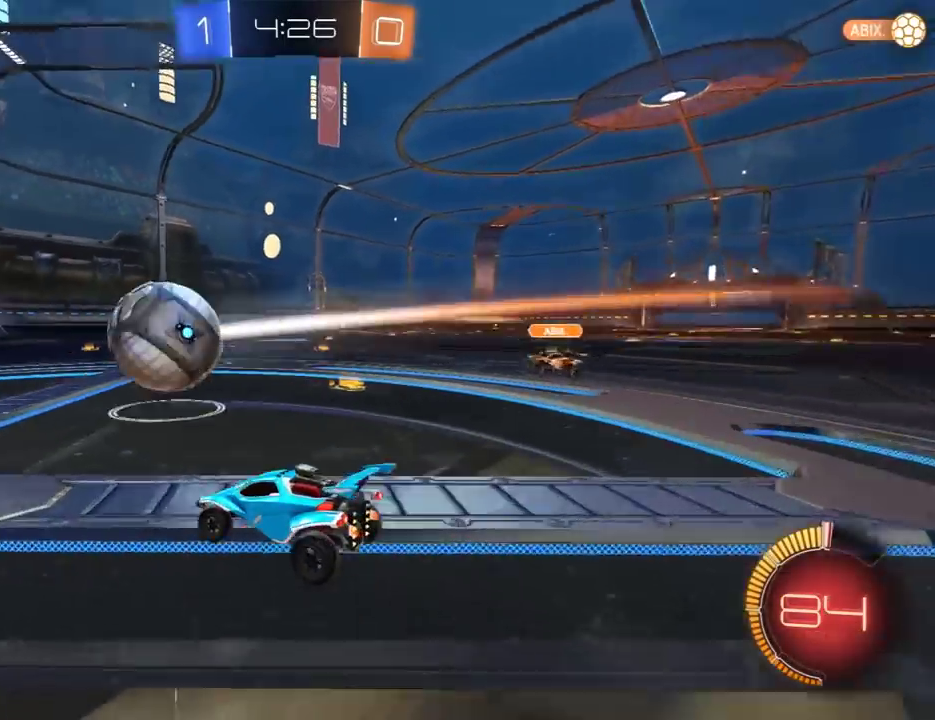
{"buttons": ["Y", "L2"], "left_stick": "center", "right_stick": "center", "events": [[433, "Y", "down"]]}